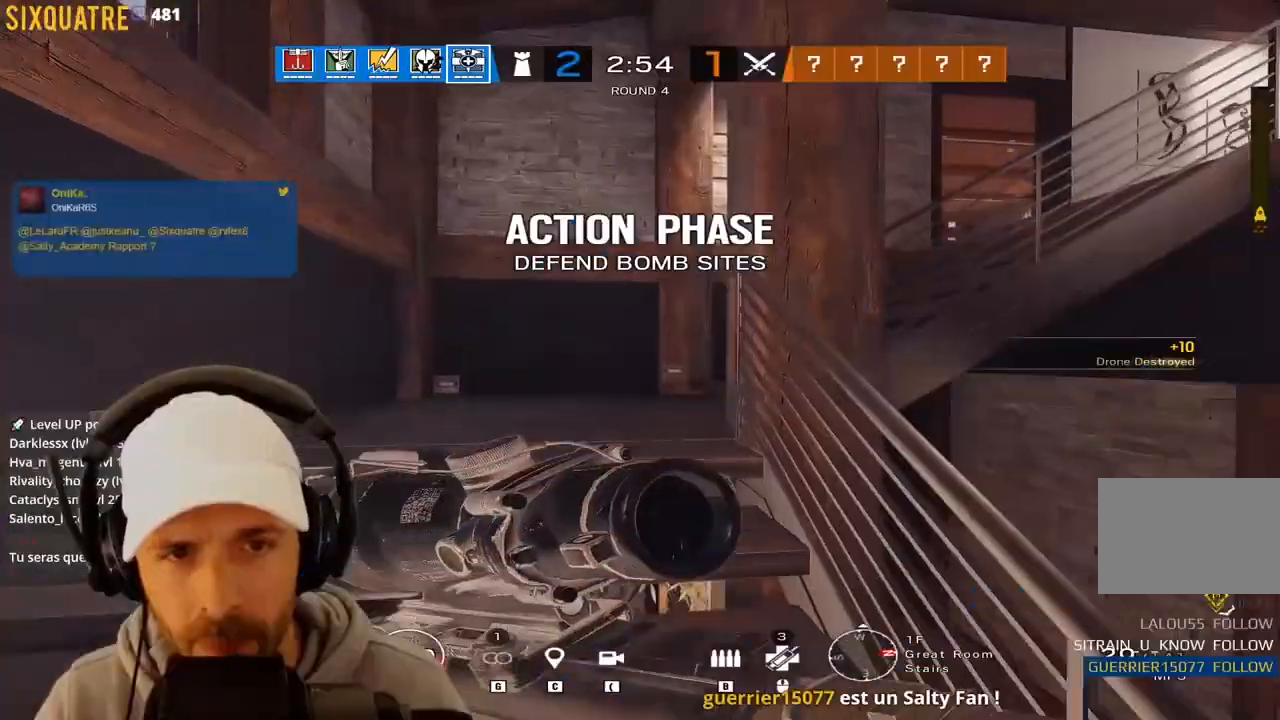
Gameplay with keyboard; each line is a JSON object with the keys held at the frame after it. "events" lists presses ("down") and releases ("up") of "a", "alt", "c", "ctrl", "d", "e", "f", "q", "r", "s", "space", "tab", "v", "w", "x" and "z" between this image and that frame as [ms after this image, input, new state], when the widget could be followed in between. No other keys are recorded. Mouse input is not recorded.
{"keys": ["z"], "events": [[150, "q", "down"], [250, "q", "up"]]}
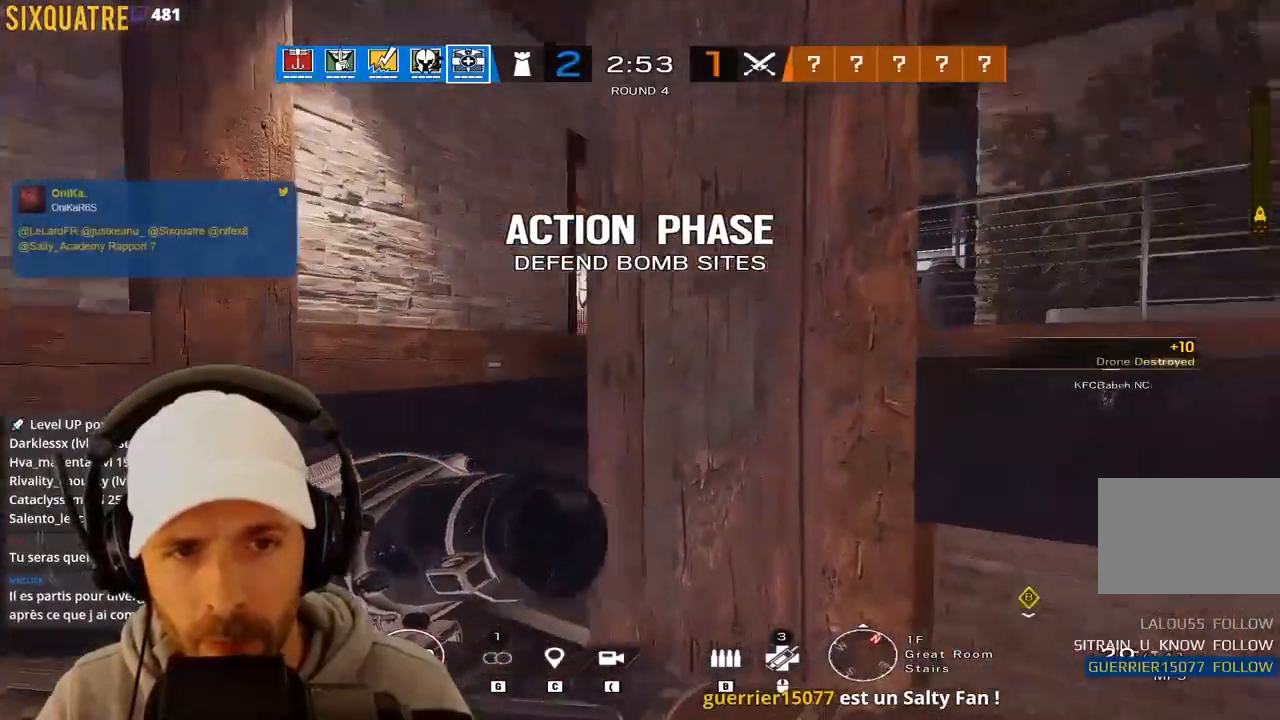
{"keys": ["z"], "events": [[67, "q", "down"], [117, "q", "up"]]}
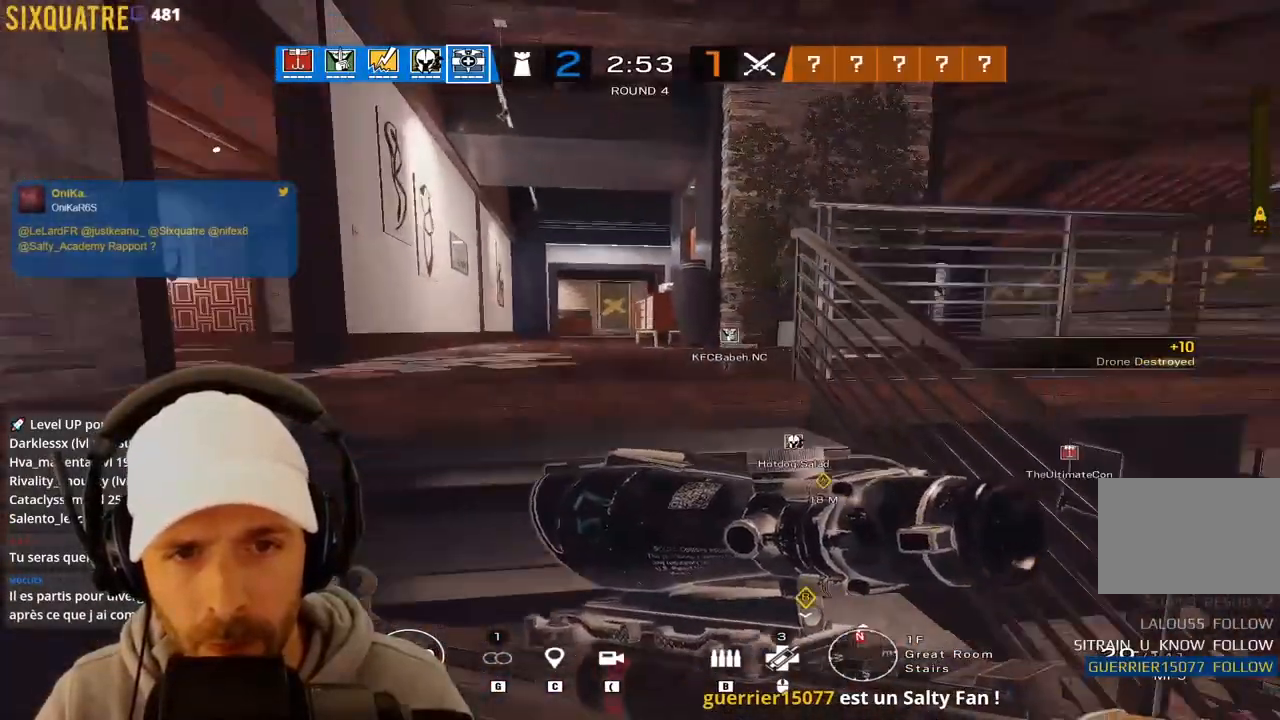
{"keys": [], "events": [[150, "space", "down"], [150, "z", "up"], [250, "space", "up"]]}
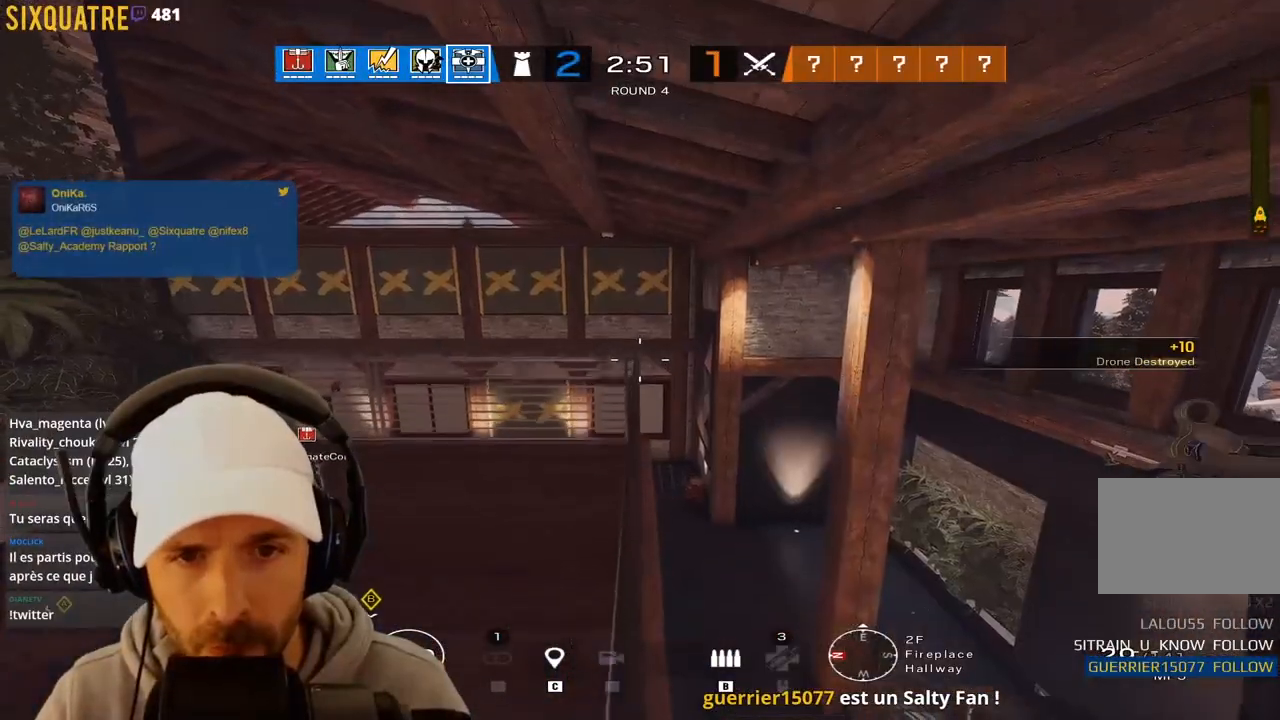
{"keys": [], "events": [[350, "z", "down"], [450, "z", "up"]]}
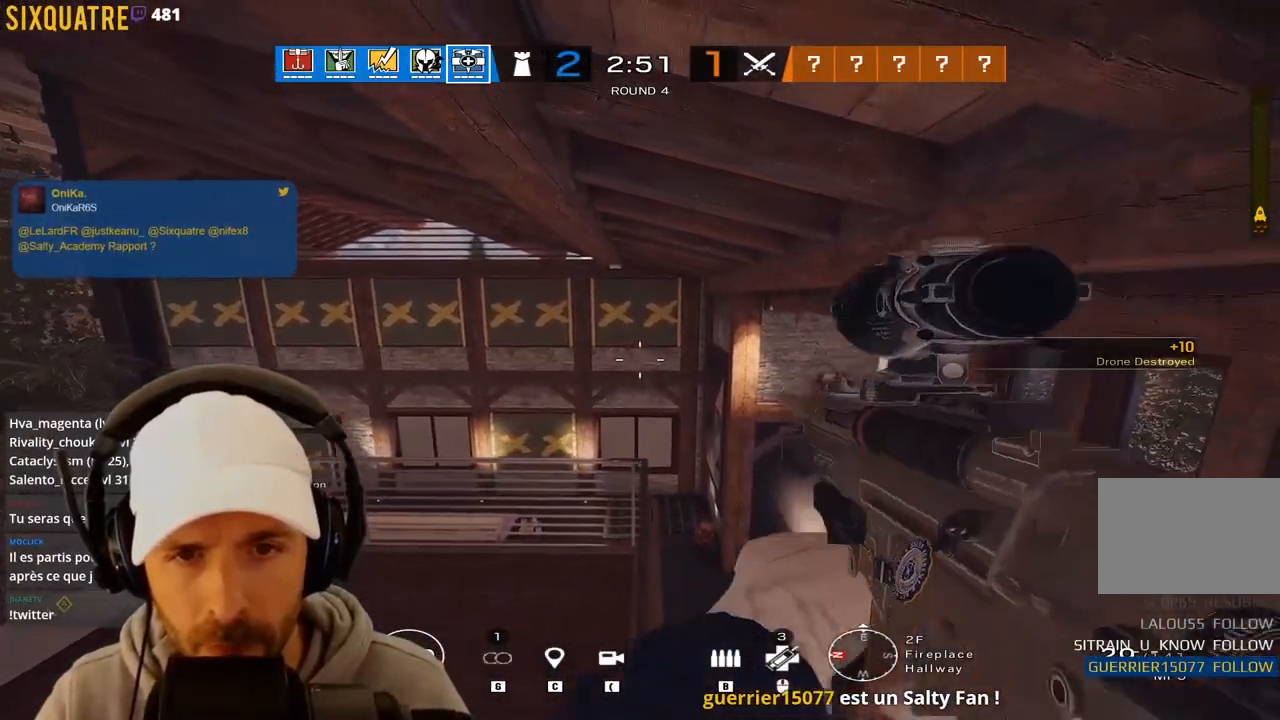
{"keys": [], "events": []}
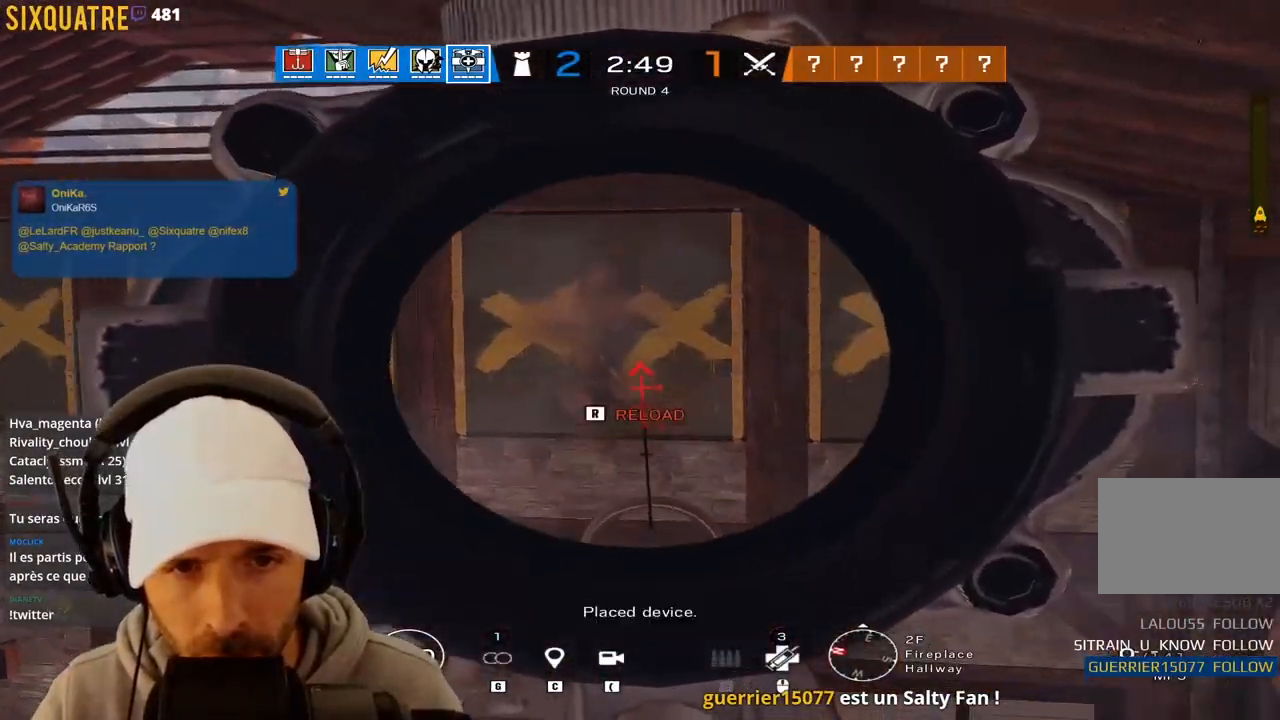
{"keys": [], "events": [[383, "a", "down"], [483, "a", "up"]]}
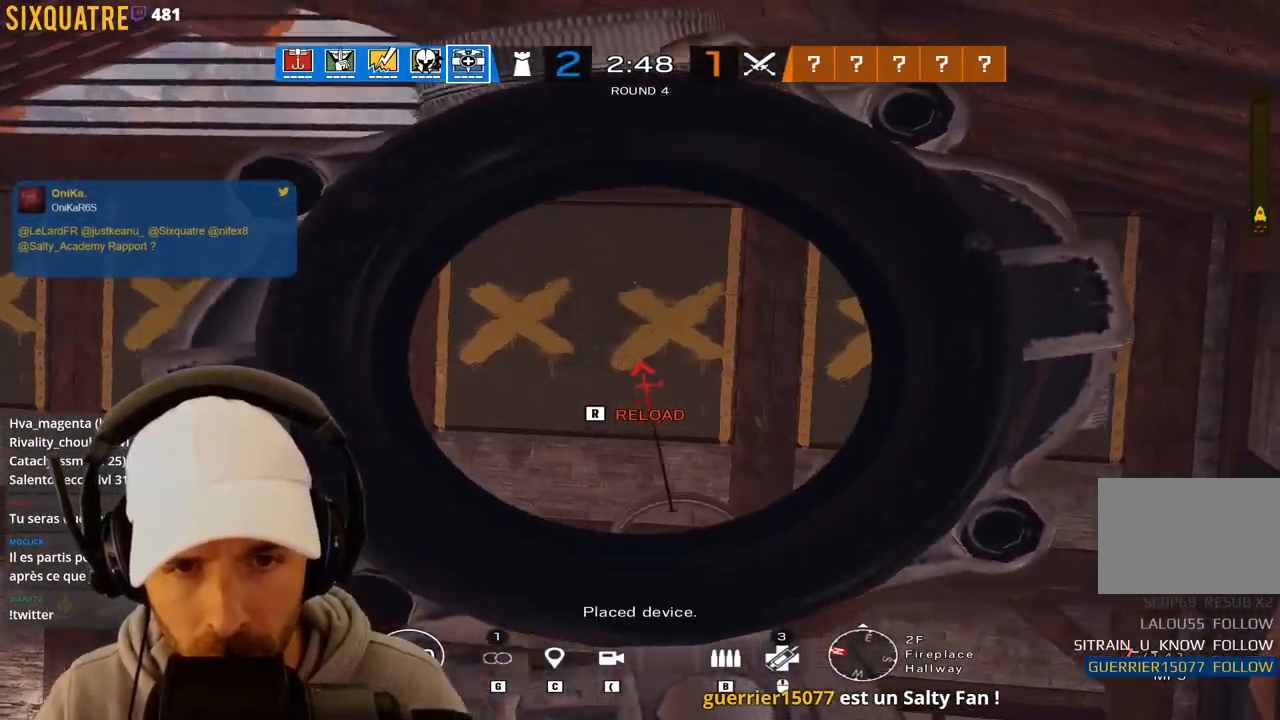
{"keys": [], "events": []}
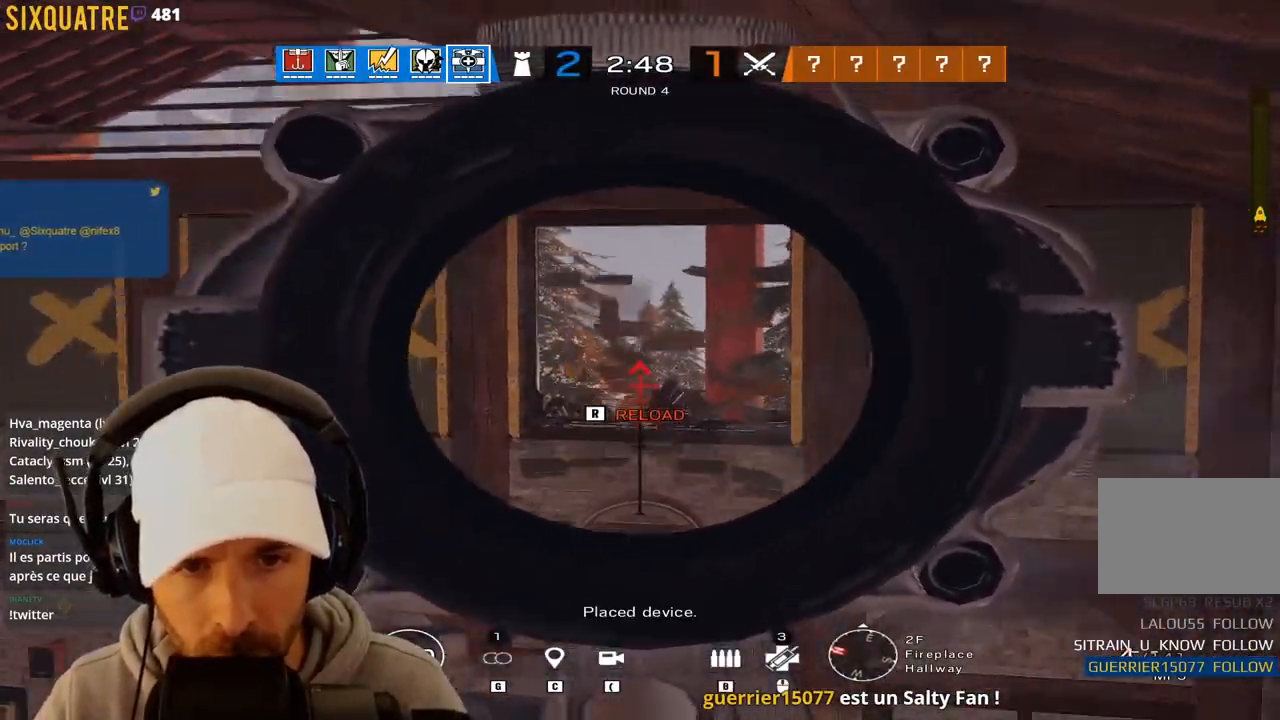
{"keys": ["a"], "events": [[233, "a", "down"]]}
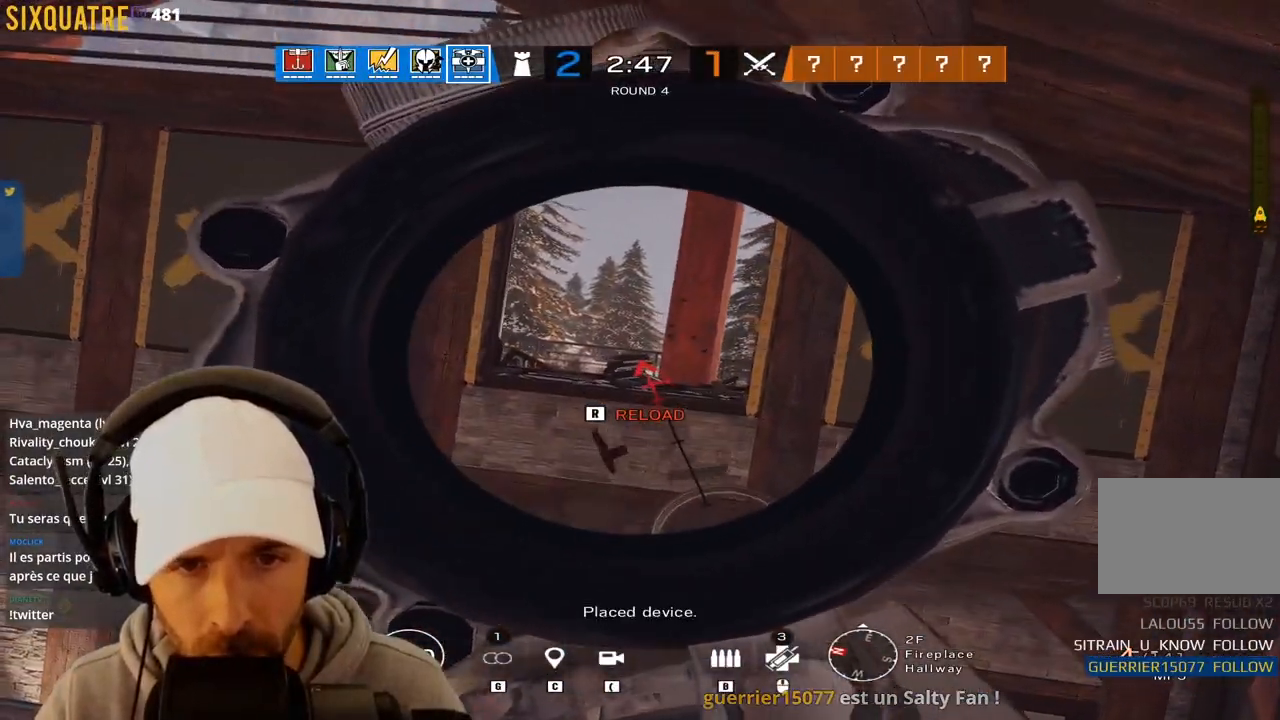
{"keys": ["a"], "events": []}
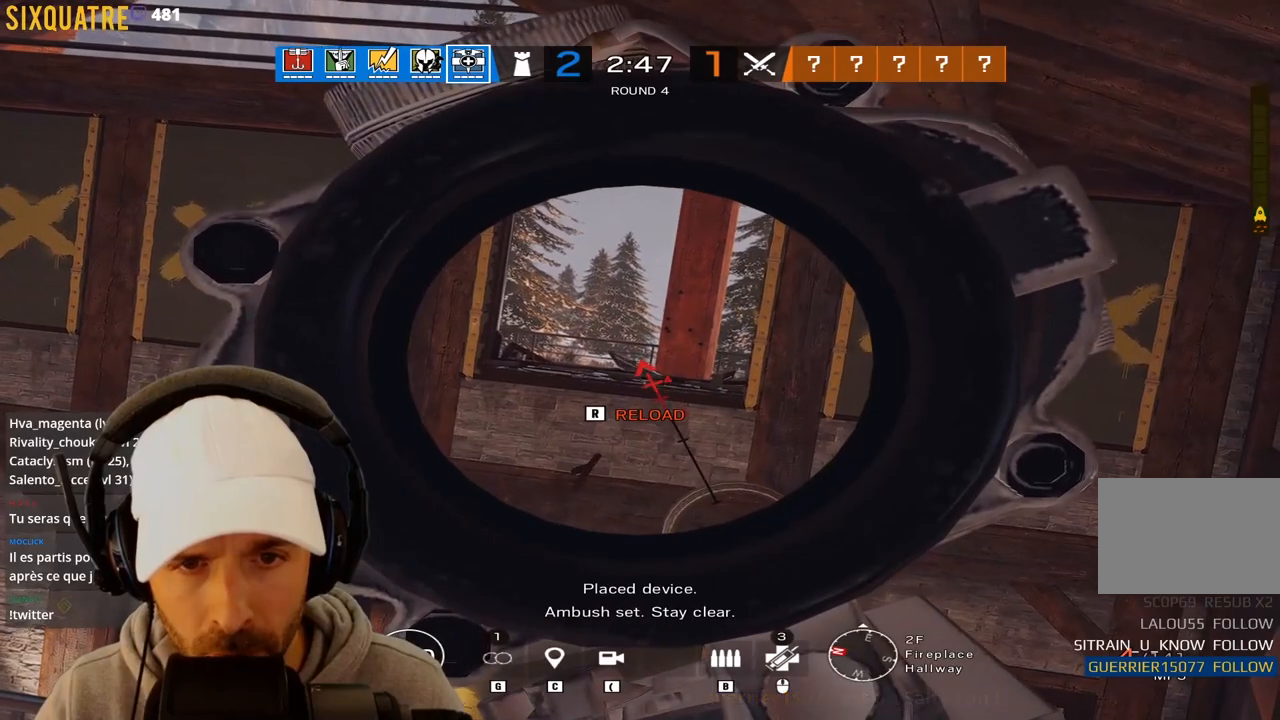
{"keys": ["a"], "events": []}
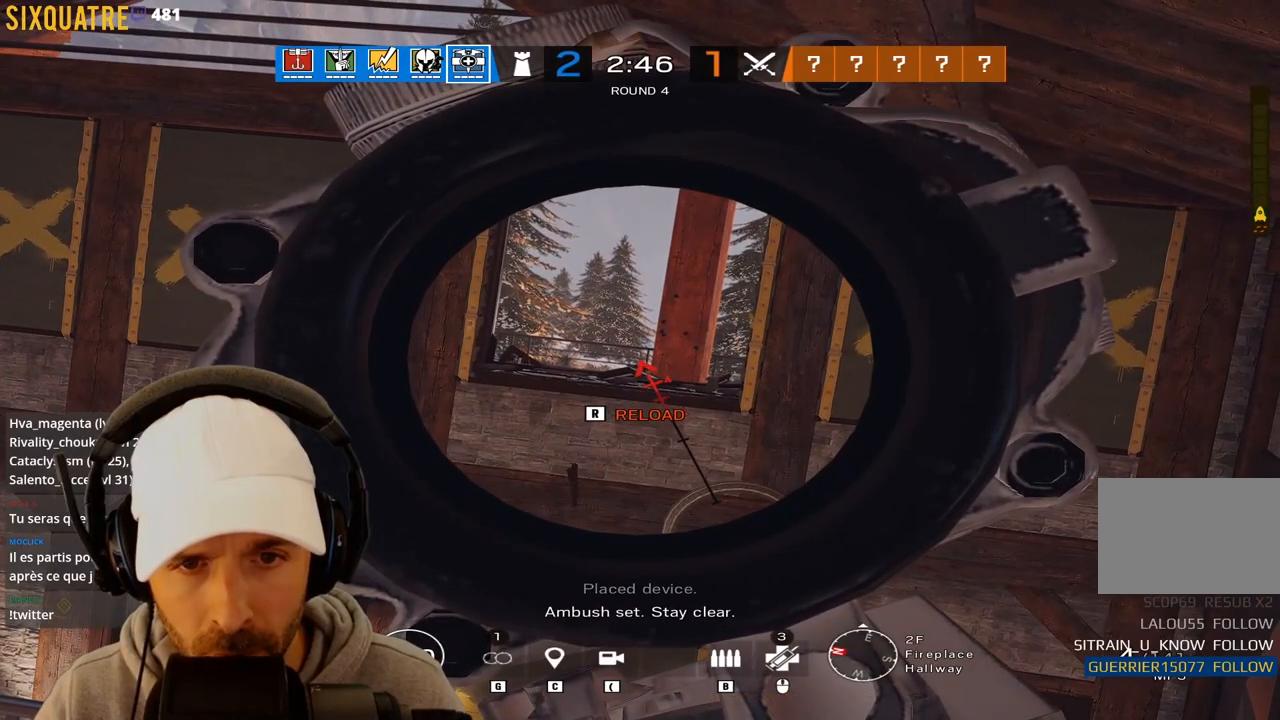
{"keys": ["a"], "events": []}
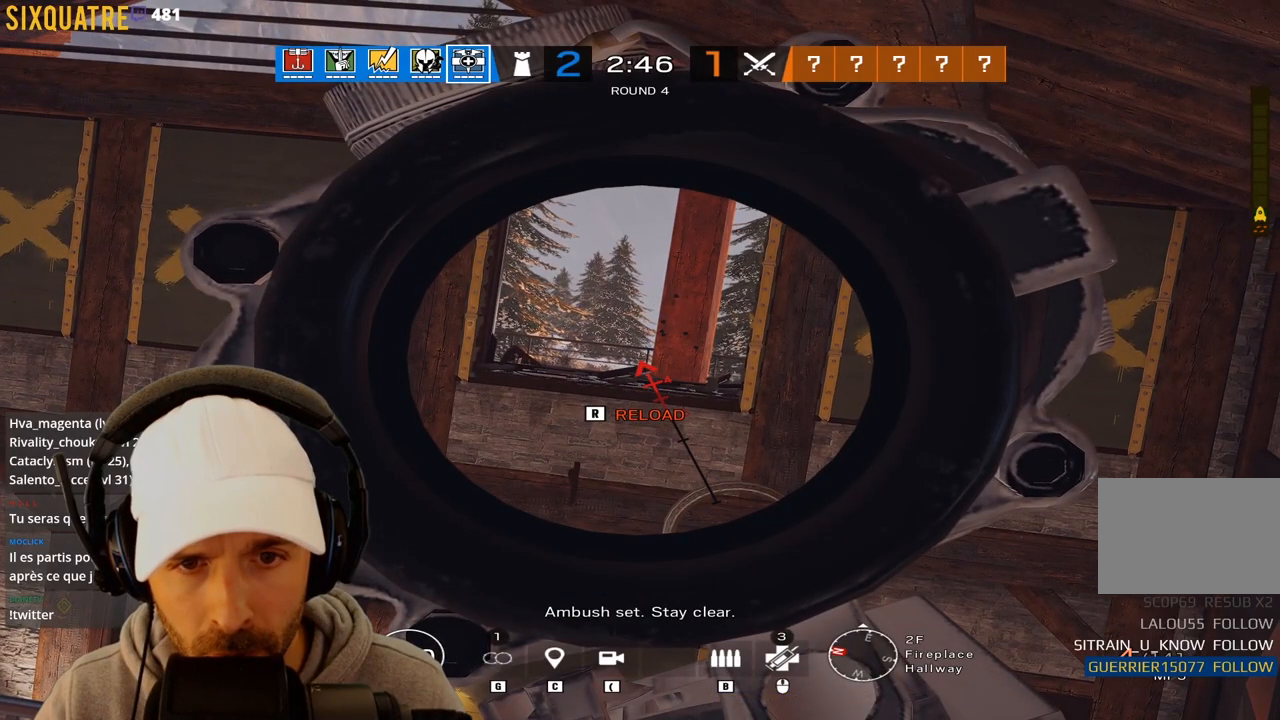
{"keys": ["a"], "events": []}
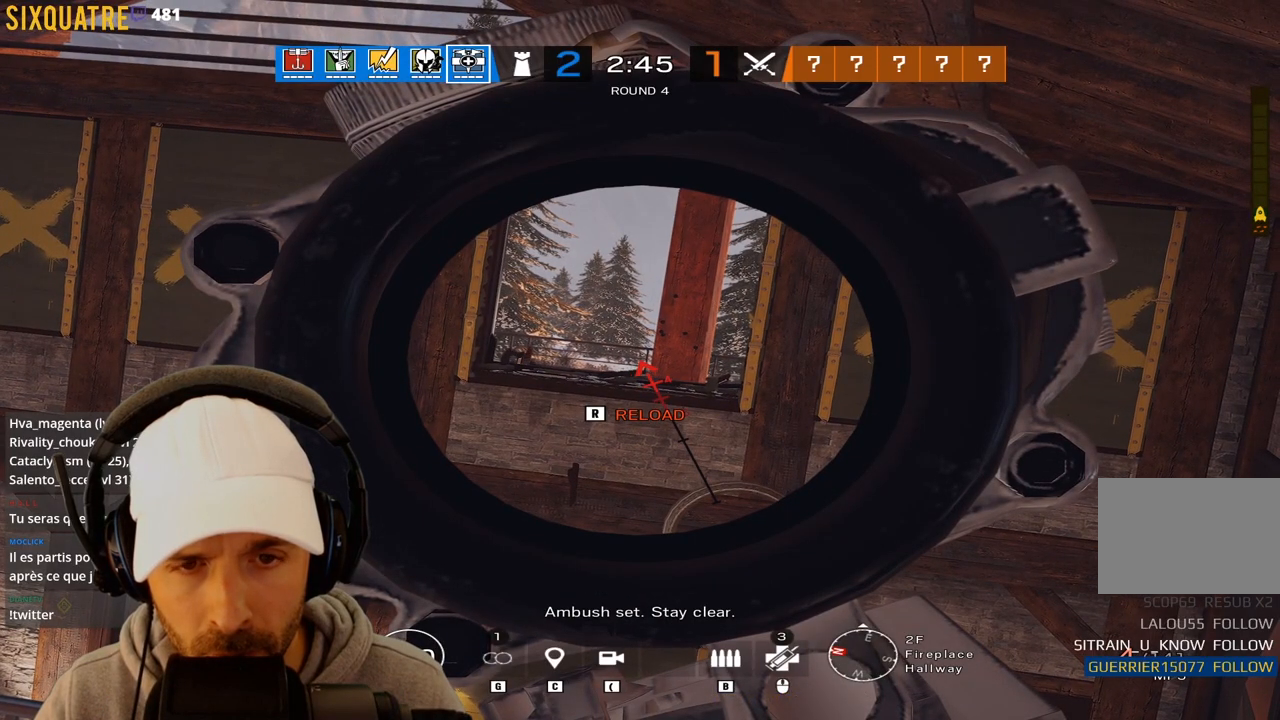
{"keys": ["a"], "events": []}
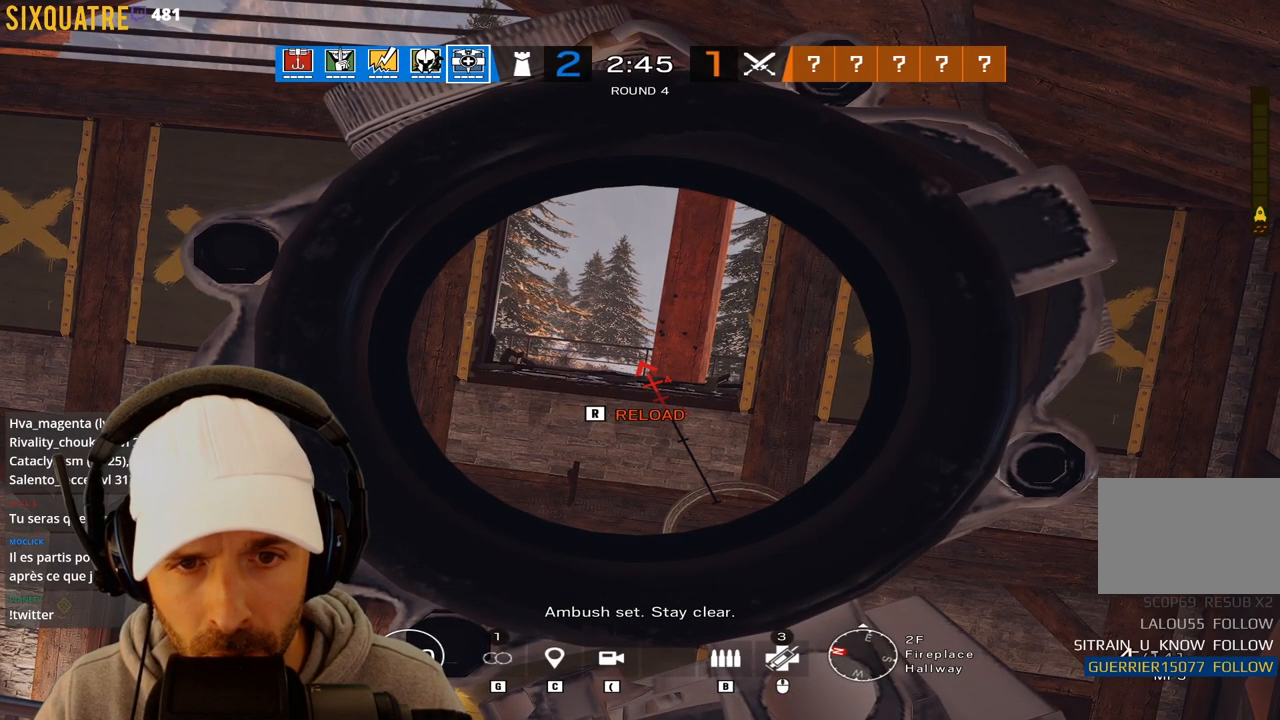
{"keys": ["ctrl", "s"], "events": [[133, "a", "up"], [133, "ctrl", "down"], [133, "s", "down"], [217, "d", "down"], [450, "d", "up"]]}
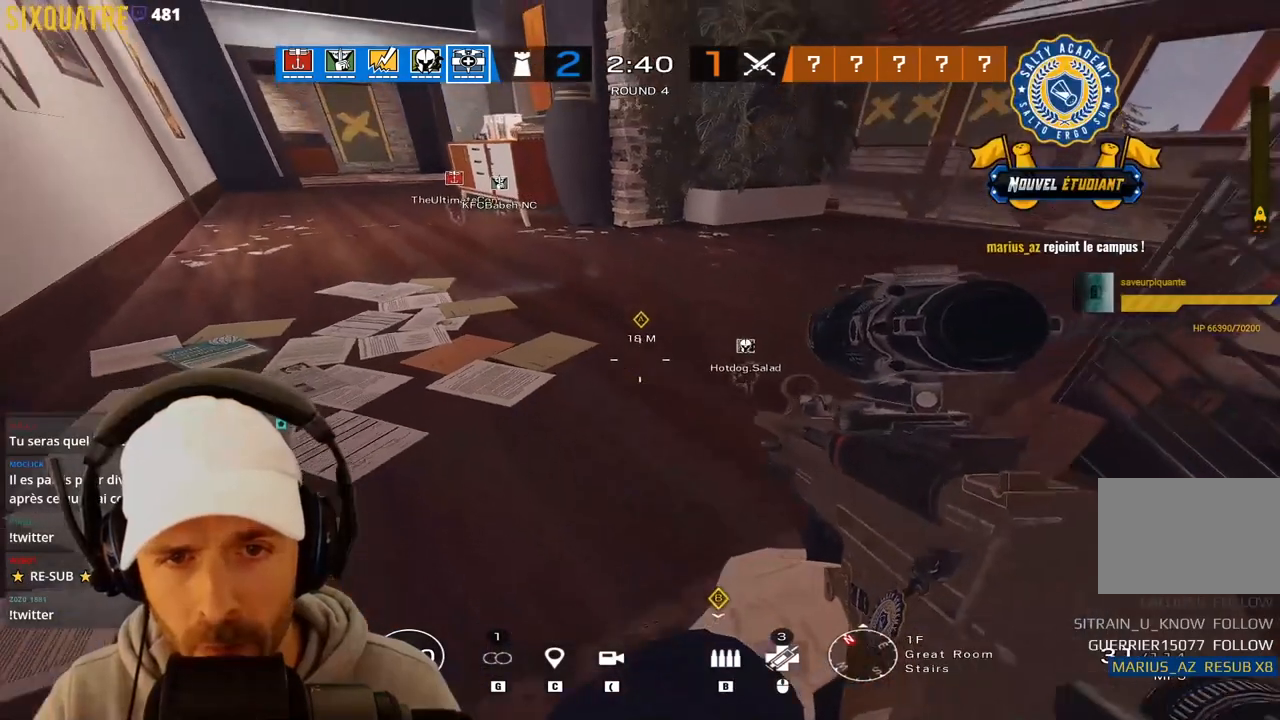
{"keys": ["ctrl", "d"], "events": [[100, "d", "down"], [333, "s", "up"]]}
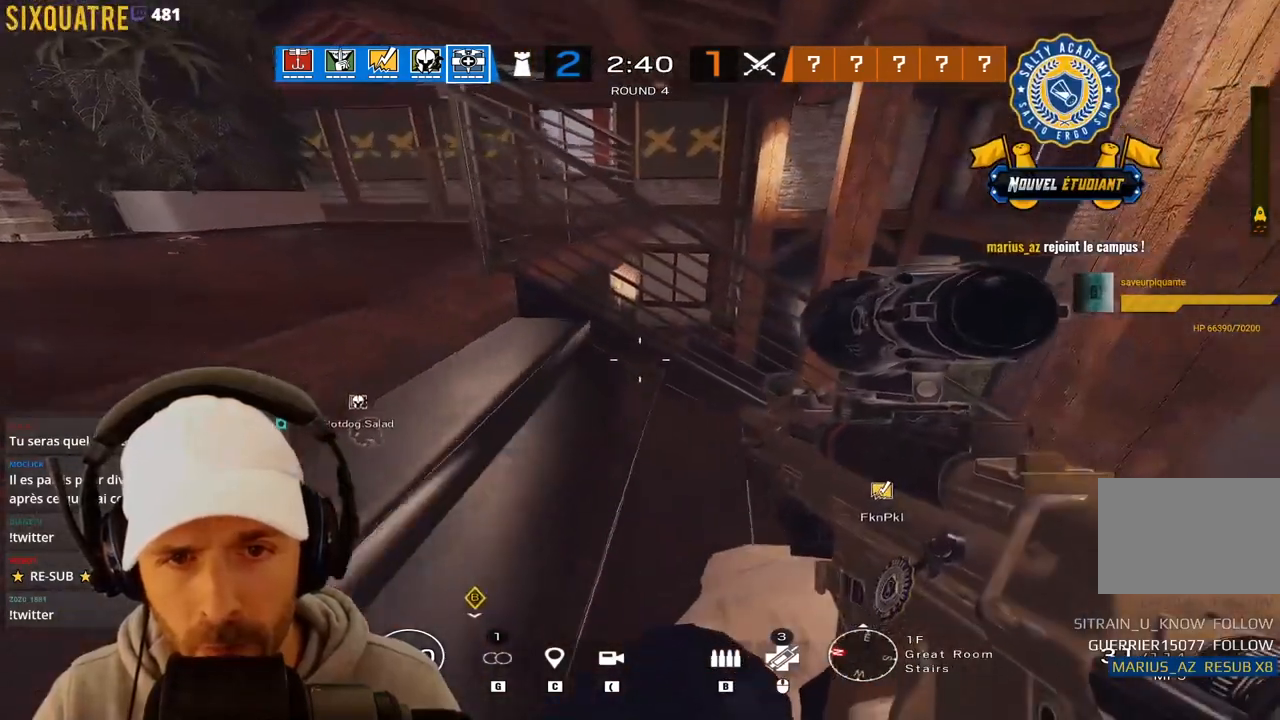
{"keys": ["ctrl", "d", "e"], "events": [[167, "d", "up"], [250, "e", "down"], [300, "d", "down"]]}
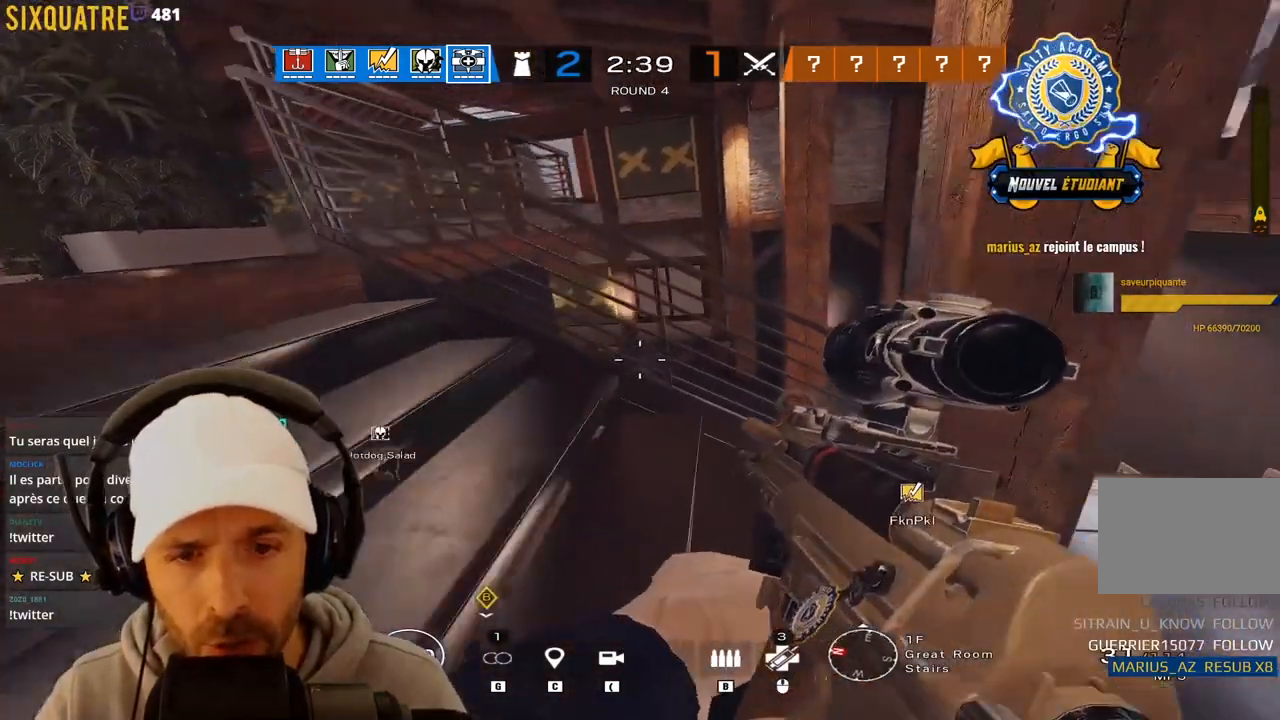
{"keys": ["ctrl", "d", "e", "s"], "events": [[183, "s", "down"]]}
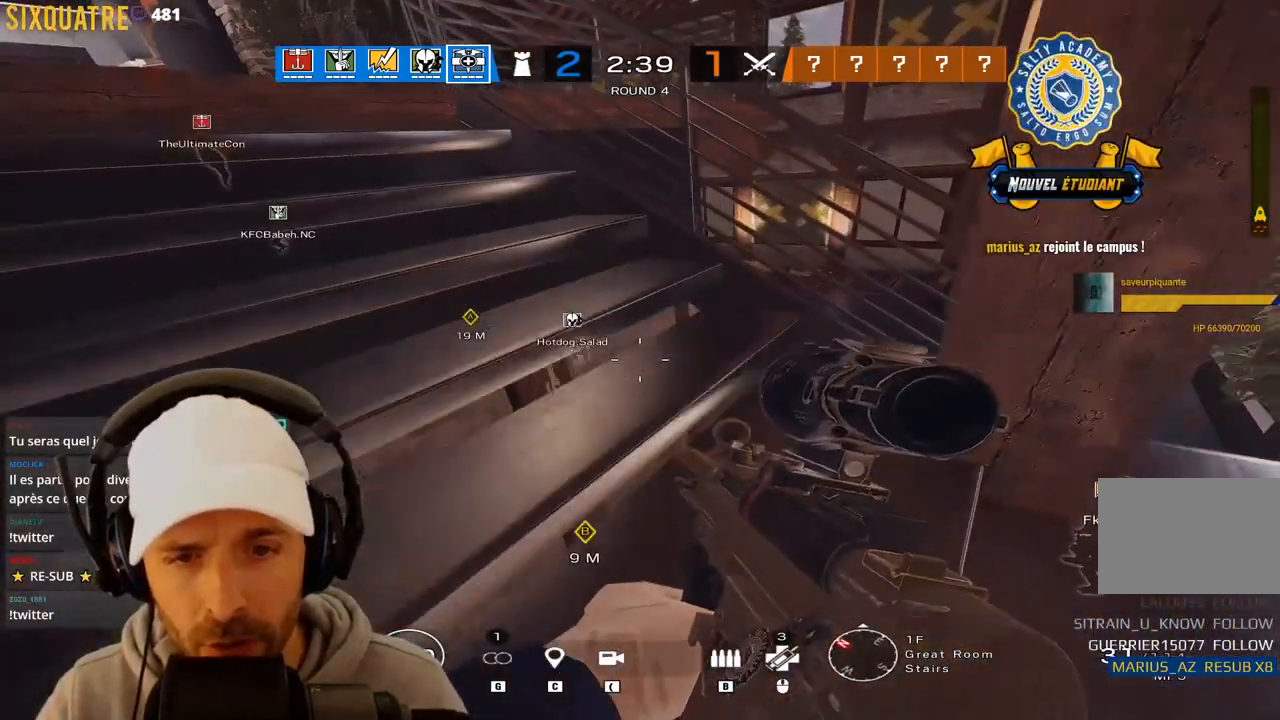
{"keys": ["ctrl"], "events": [[233, "s", "up"], [417, "d", "up"], [467, "e", "up"]]}
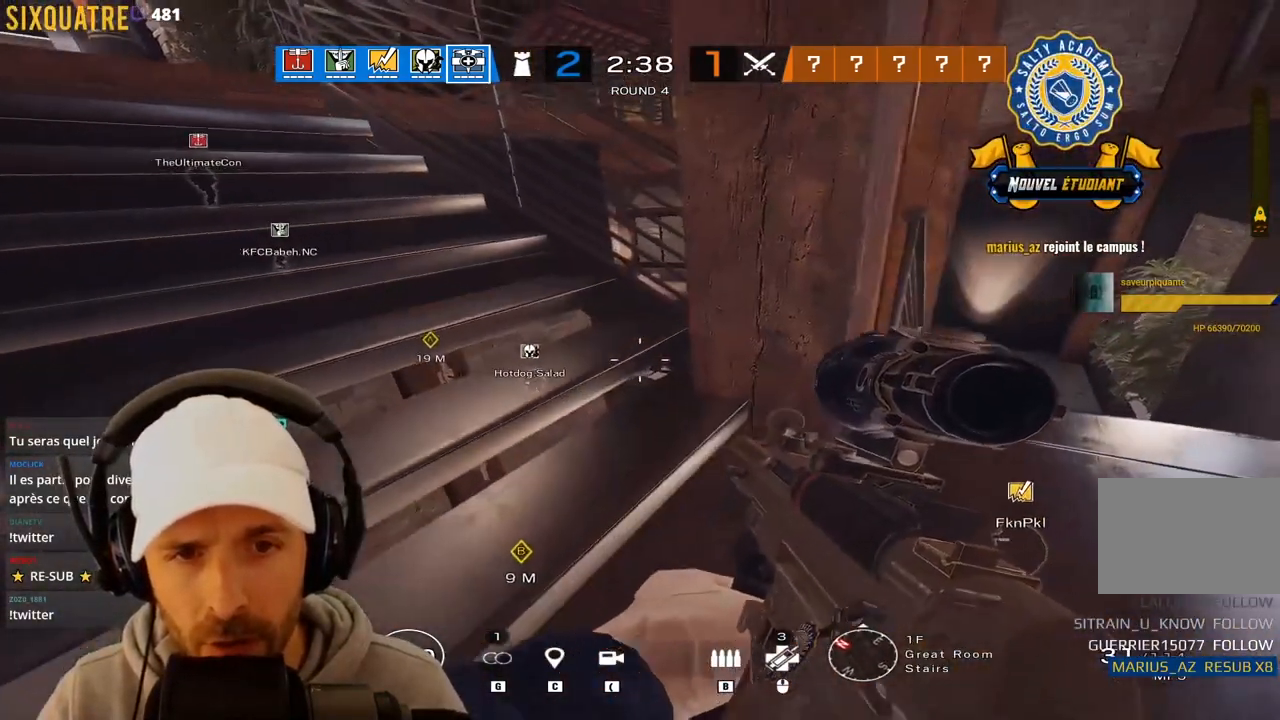
{"keys": ["ctrl"], "events": []}
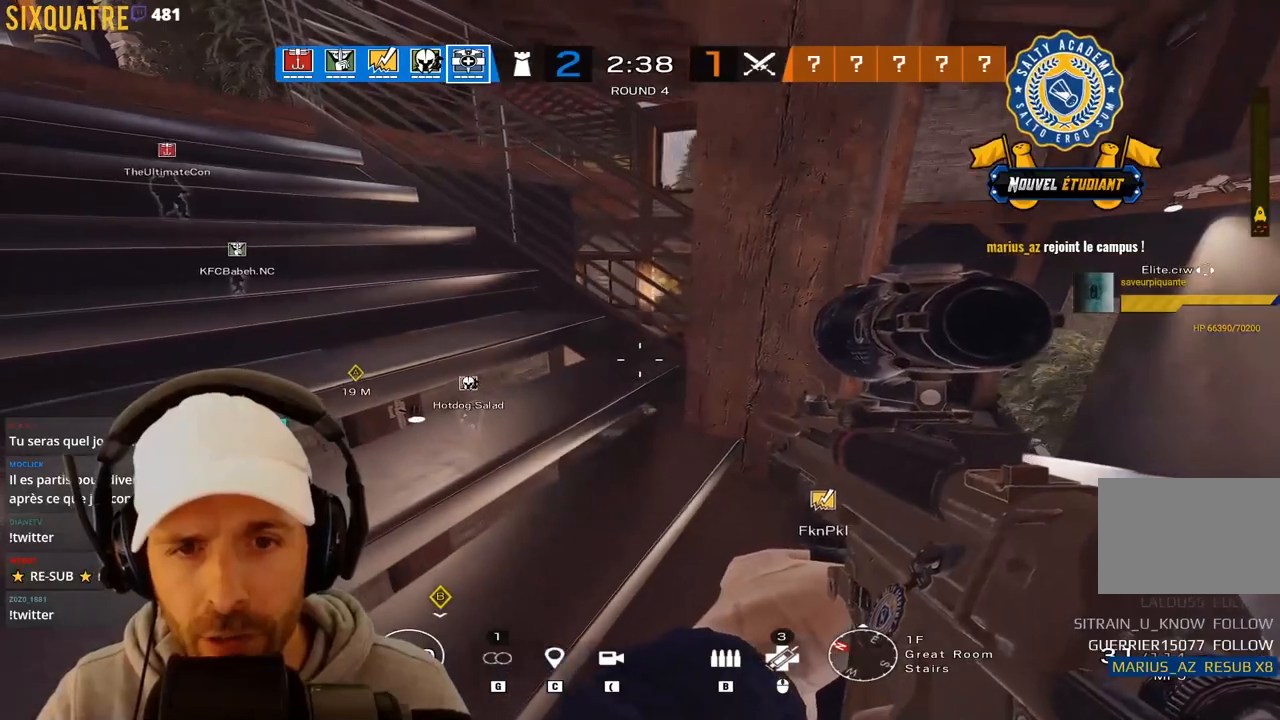
{"keys": ["ctrl"], "events": []}
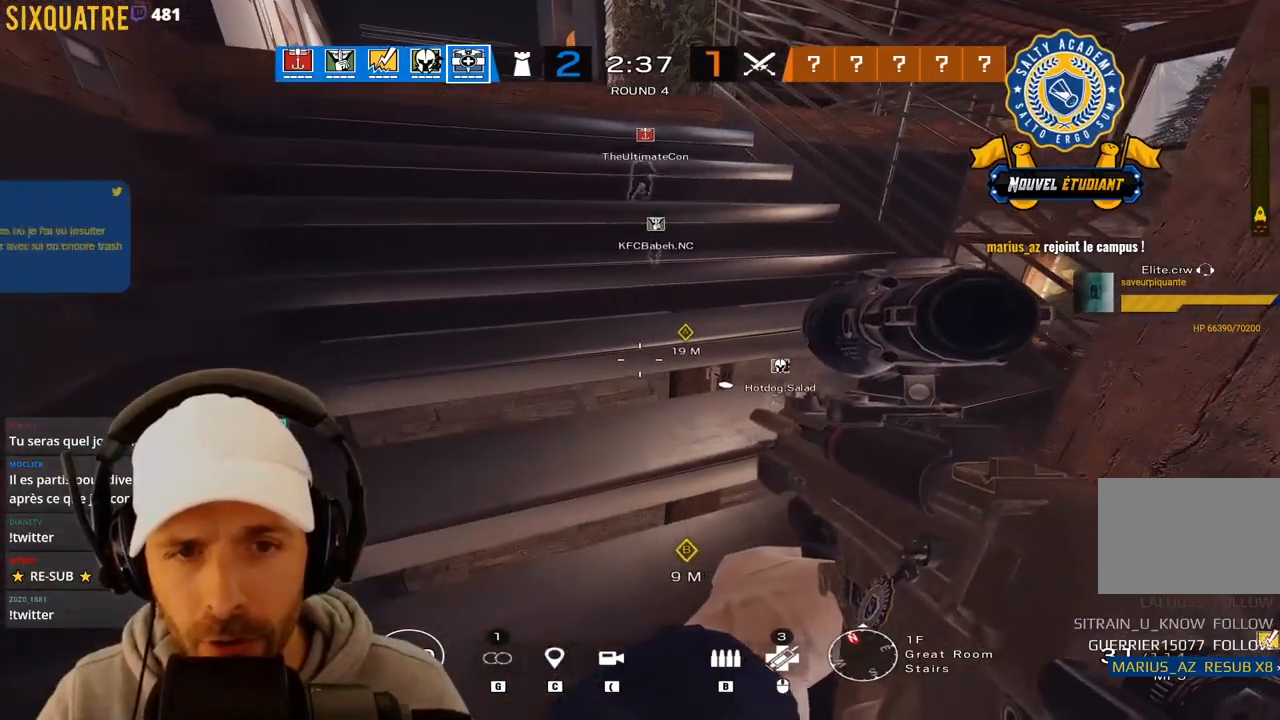
{"keys": ["ctrl", "e"], "events": [[150, "e", "down"], [233, "d", "down"], [417, "d", "up"]]}
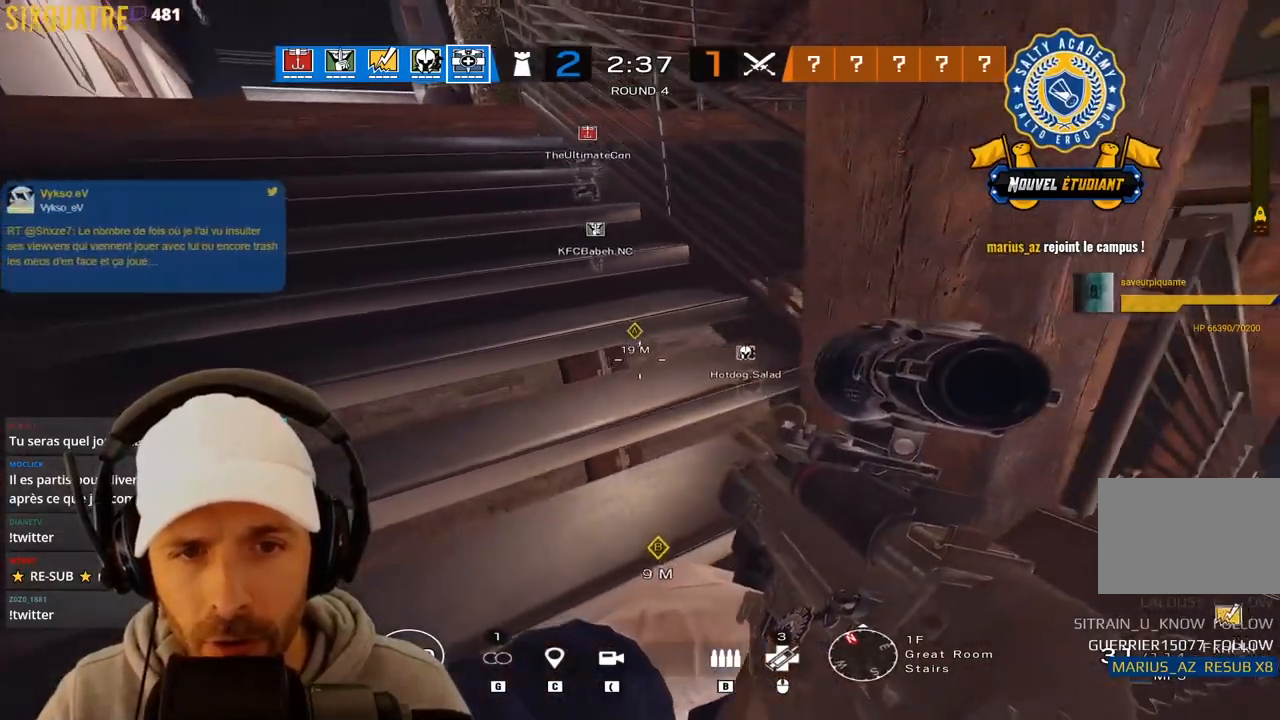
{"keys": ["ctrl", "e"], "events": []}
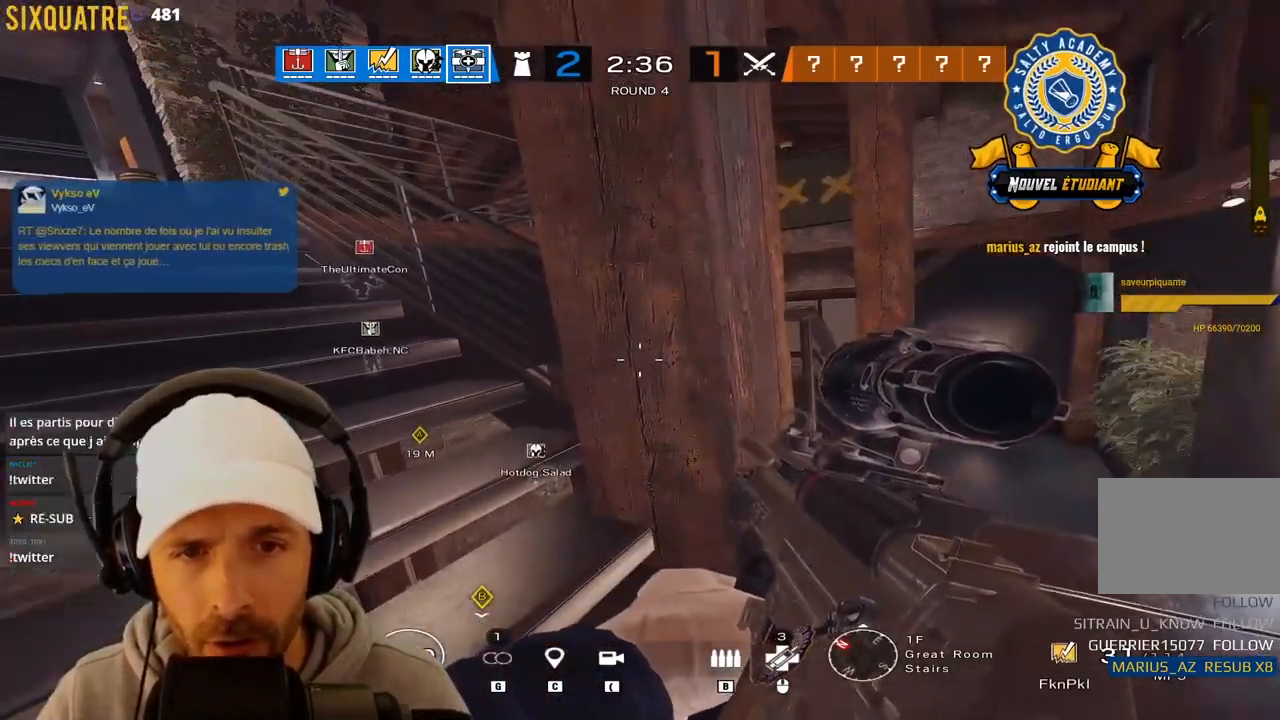
{"keys": ["ctrl", "q"], "events": [[17, "e", "up"], [17, "q", "down"]]}
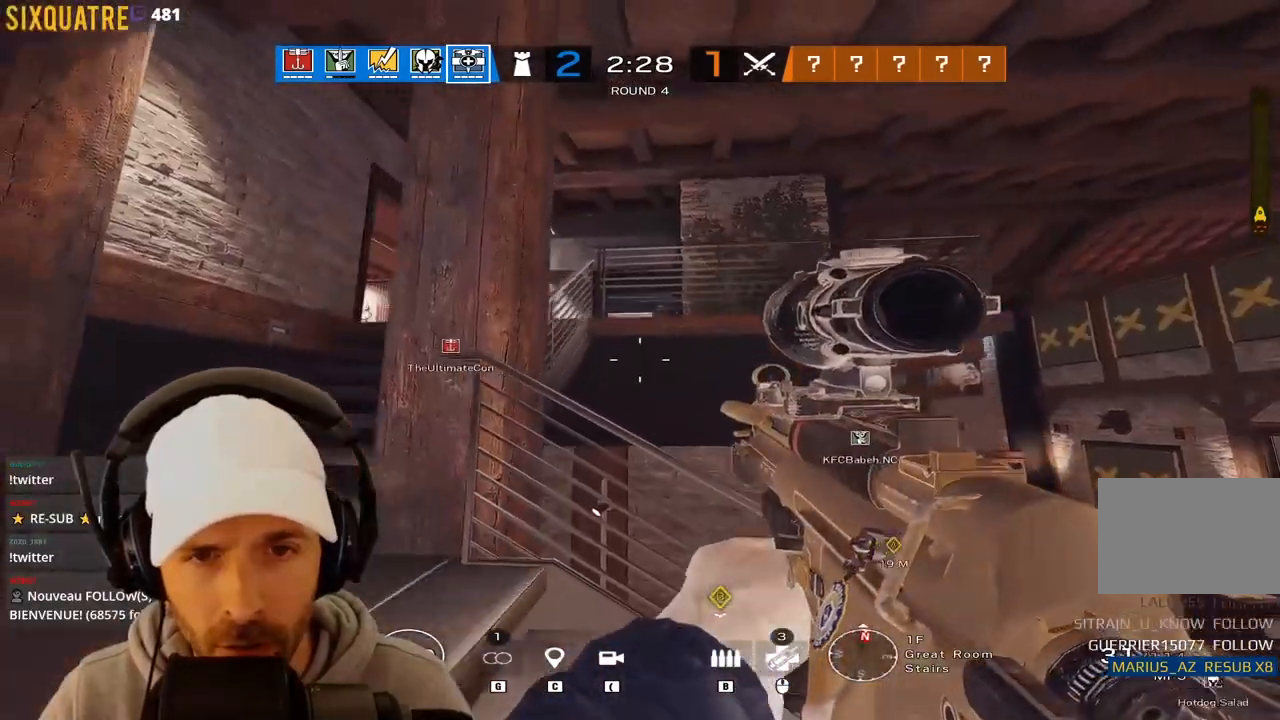
{"keys": ["ctrl"], "events": [[500, "q", "up"]]}
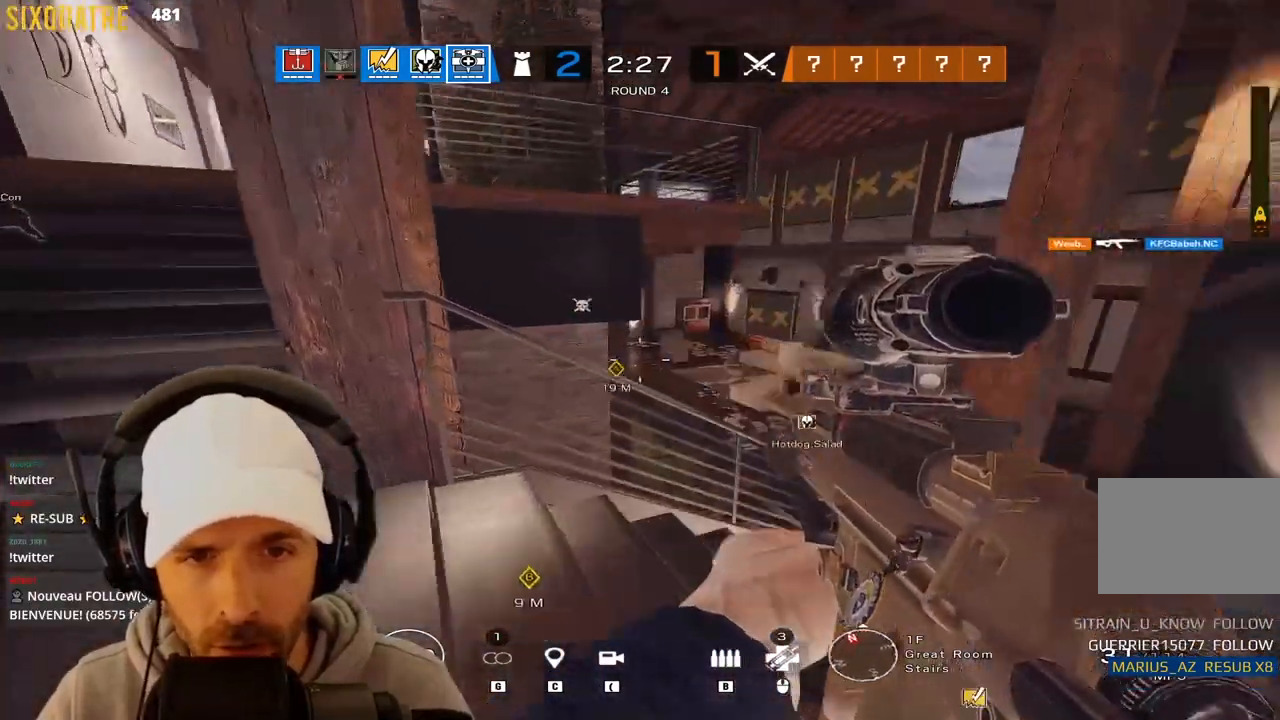
{"keys": ["ctrl", "d", "e"], "events": [[50, "z", "down"], [150, "d", "down"], [150, "e", "down"], [150, "z", "up"]]}
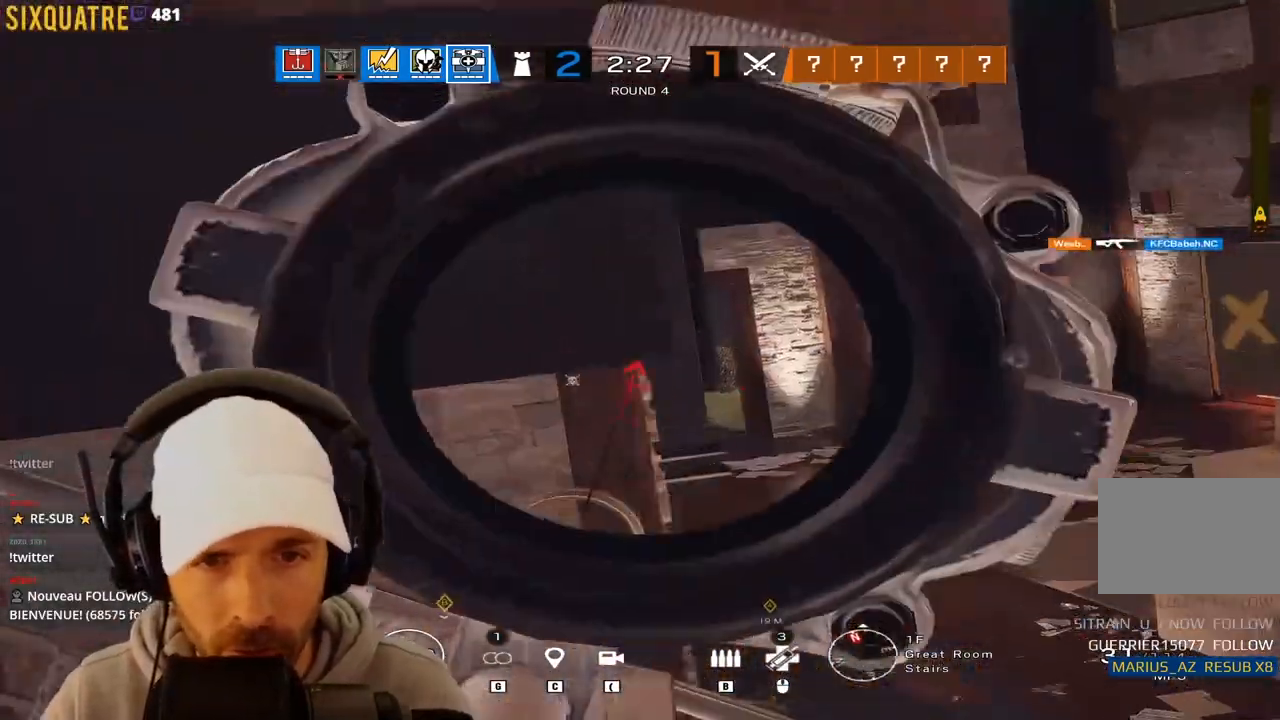
{"keys": ["ctrl", "e"], "events": [[350, "d", "up"]]}
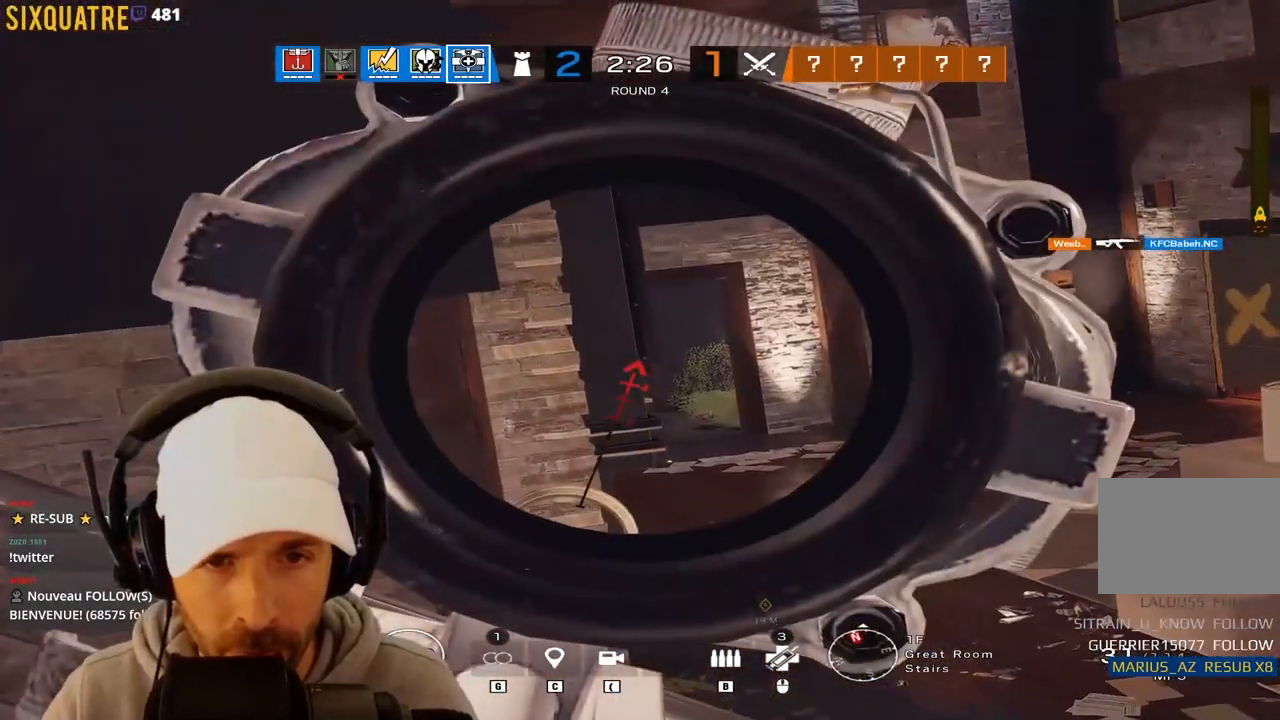
{"keys": ["ctrl", "d", "e"], "events": [[417, "d", "down"]]}
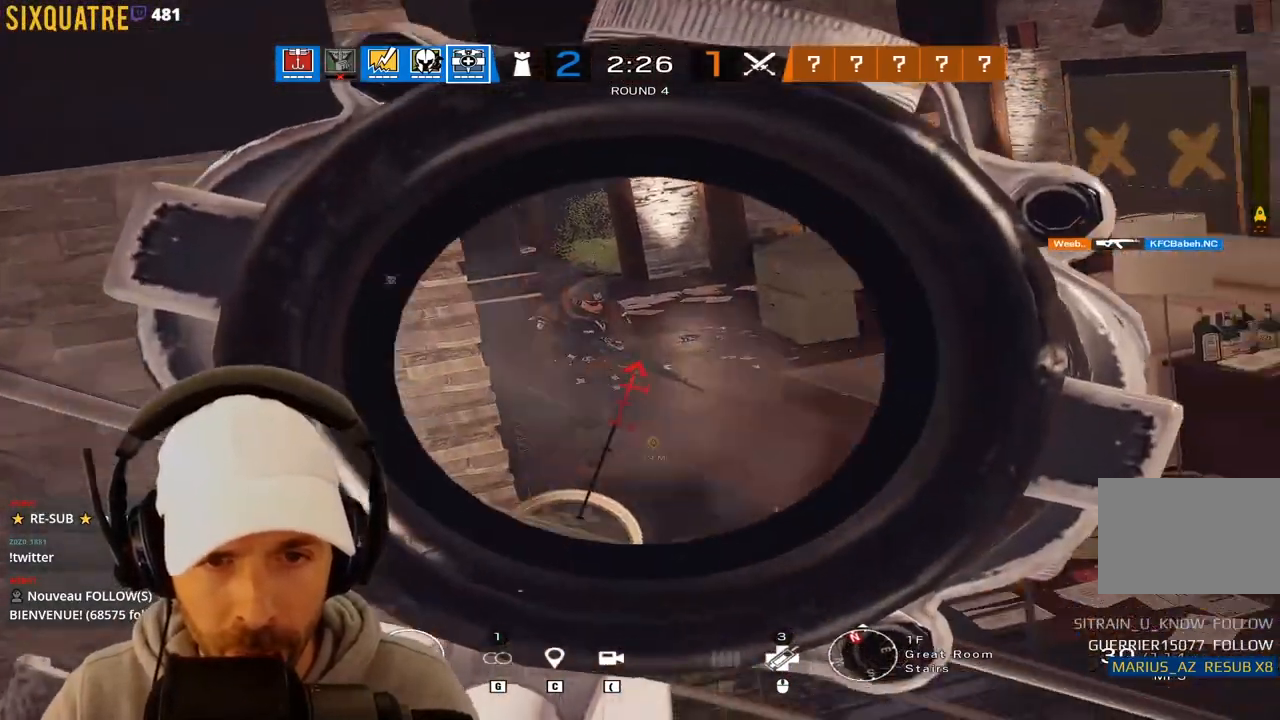
{"keys": ["ctrl", "d", "e", "q"], "events": [[467, "q", "down"]]}
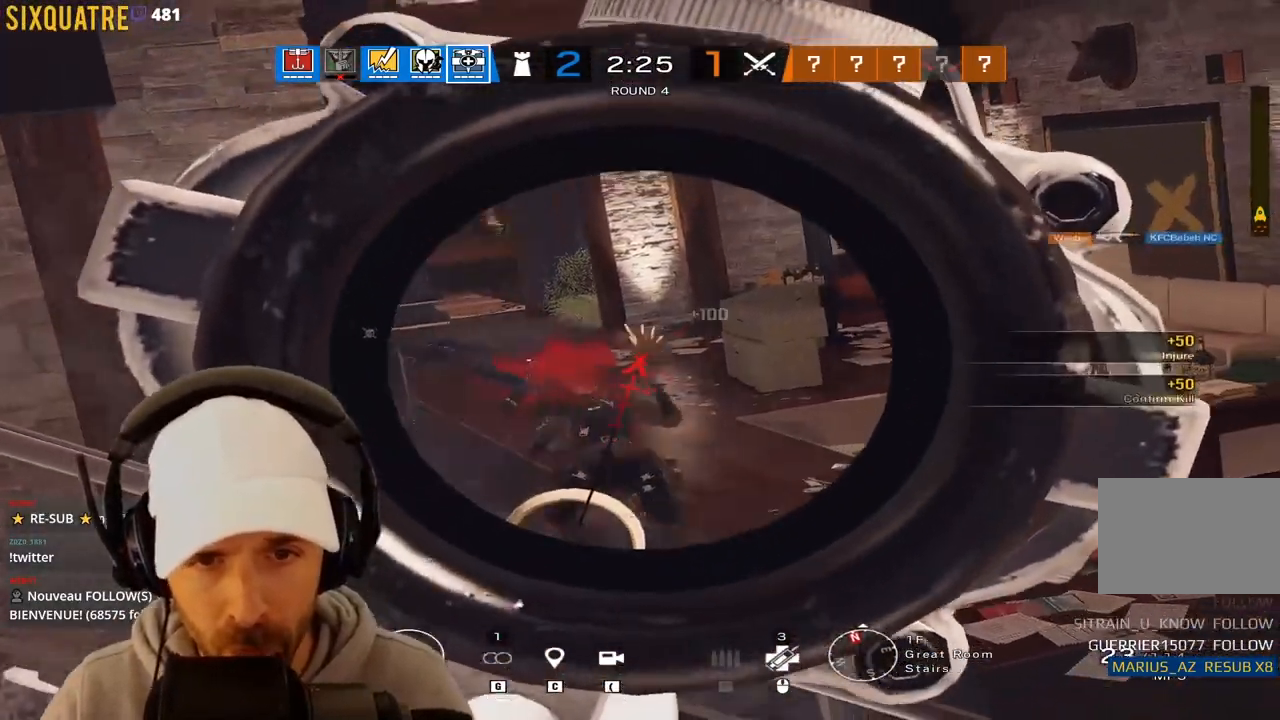
{"keys": ["ctrl", "d", "e"], "events": [[17, "d", "up"], [400, "d", "down"], [400, "q", "up"]]}
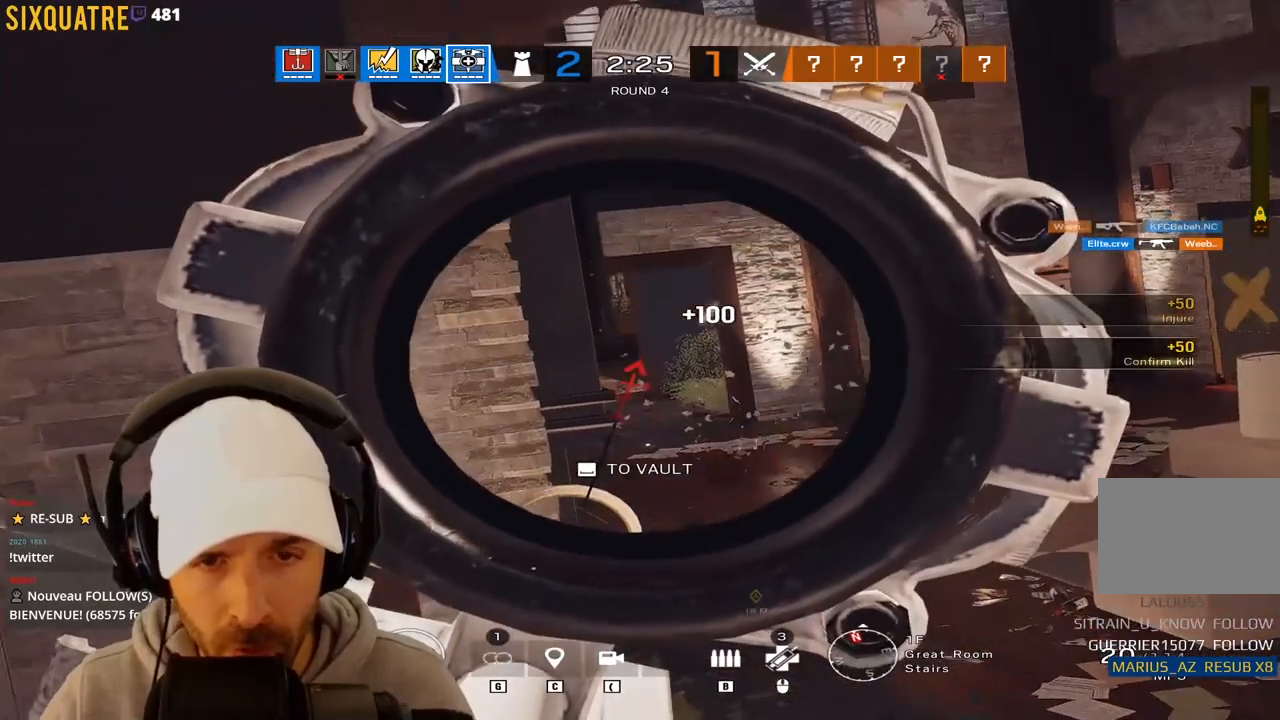
{"keys": ["ctrl", "e"], "events": [[133, "d", "up"], [183, "q", "down"], [267, "q", "up"]]}